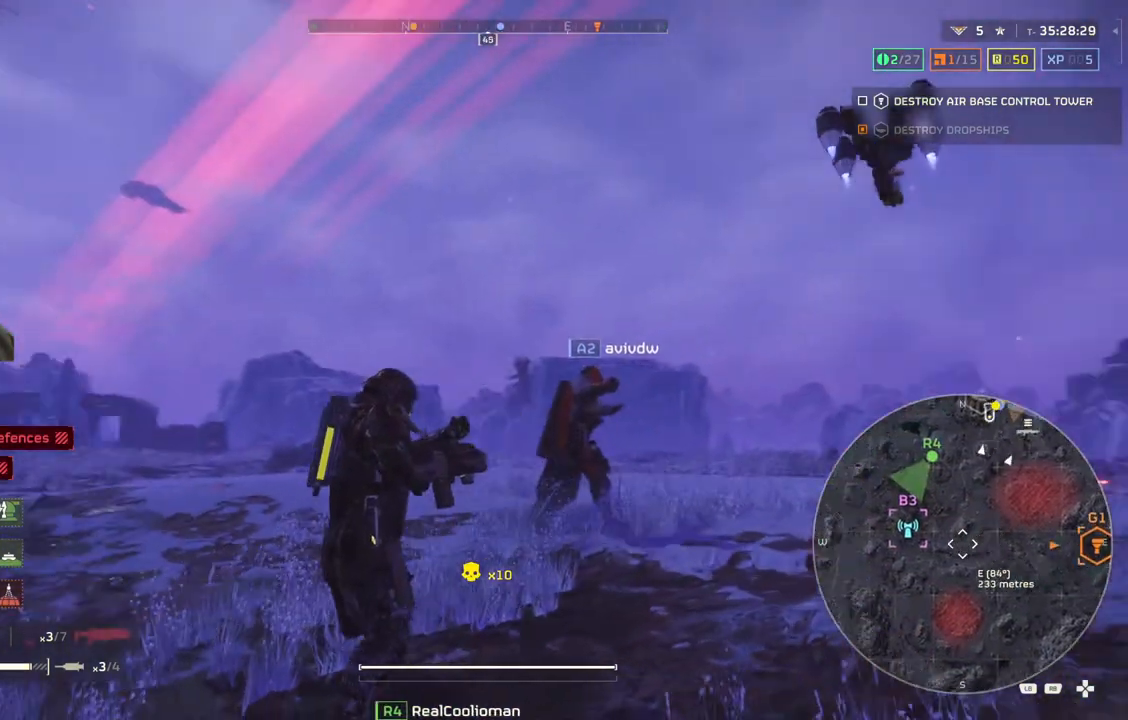
Gameplay with a controller (PlayStation layout); each line is a JSON object with the inputs held at the frame after it. "events" lists button and stick changes between this image and that frame as [ms after this image, input, new state], when the widget could be followed in between. Not read: right_stick.
{"buttons": ["TOUCHPAD"], "left_stick": "center", "events": []}
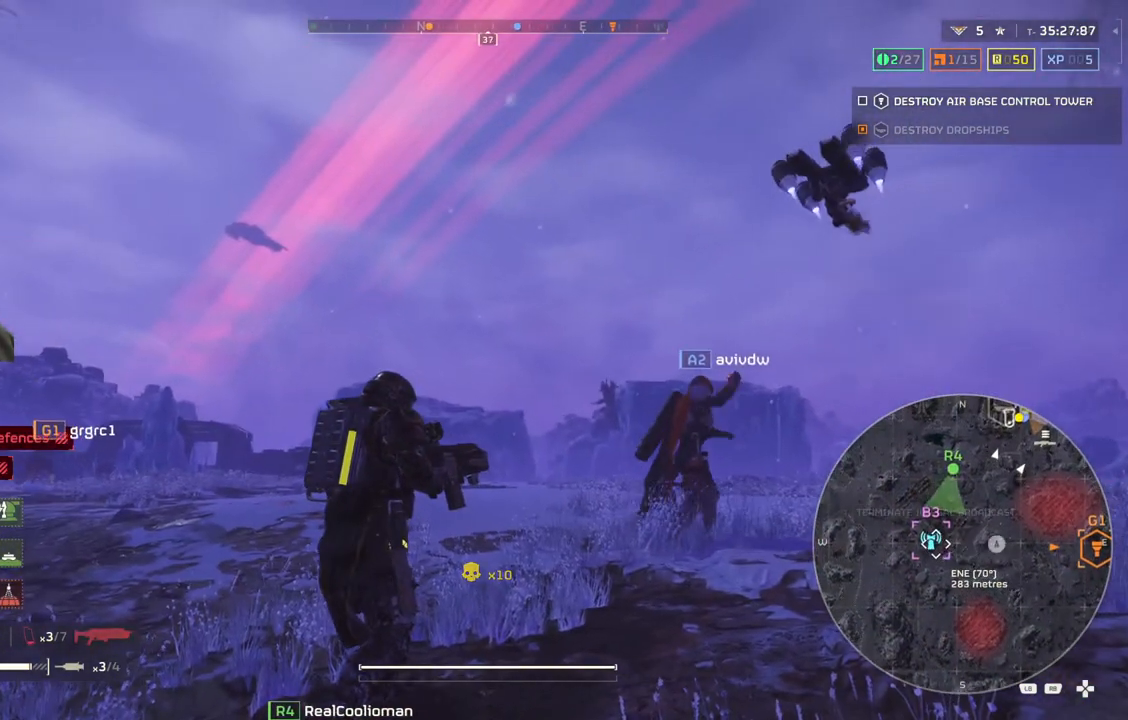
{"buttons": [], "left_stick": "up", "events": [[17, "TOUCHPAD", "up"], [217, "L3", "down"], [217, "left_stick", "up-right"], [400, "L3", "up"], [400, "left_stick", "up"]]}
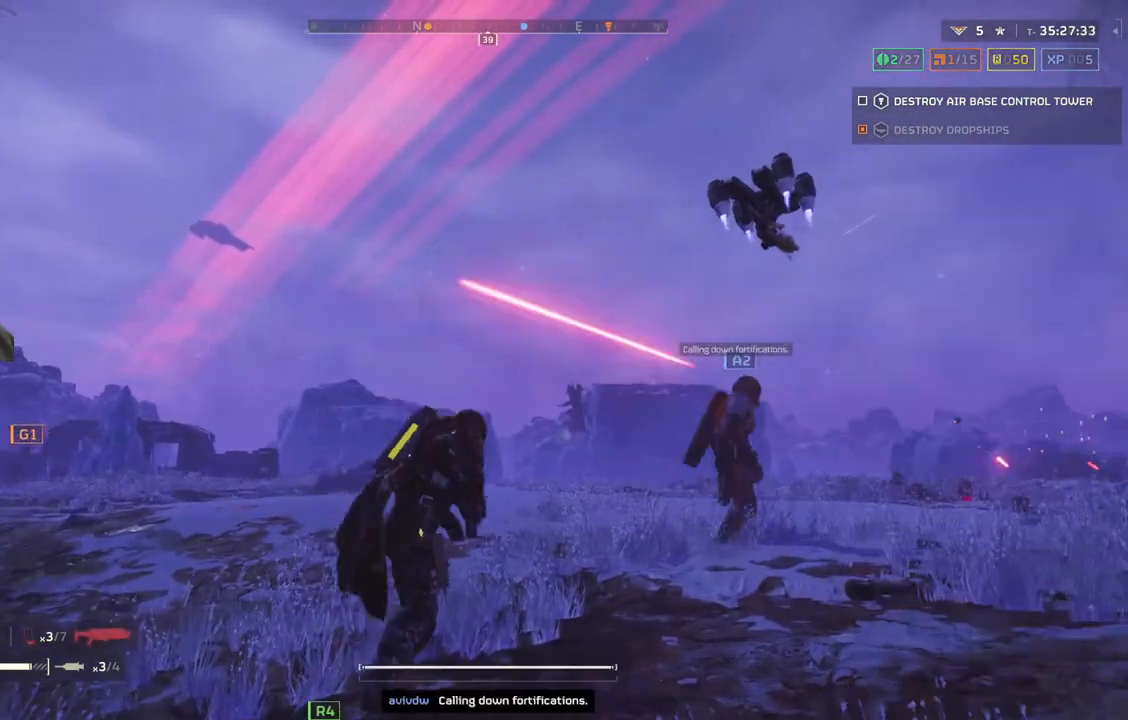
{"buttons": [], "left_stick": "up", "events": []}
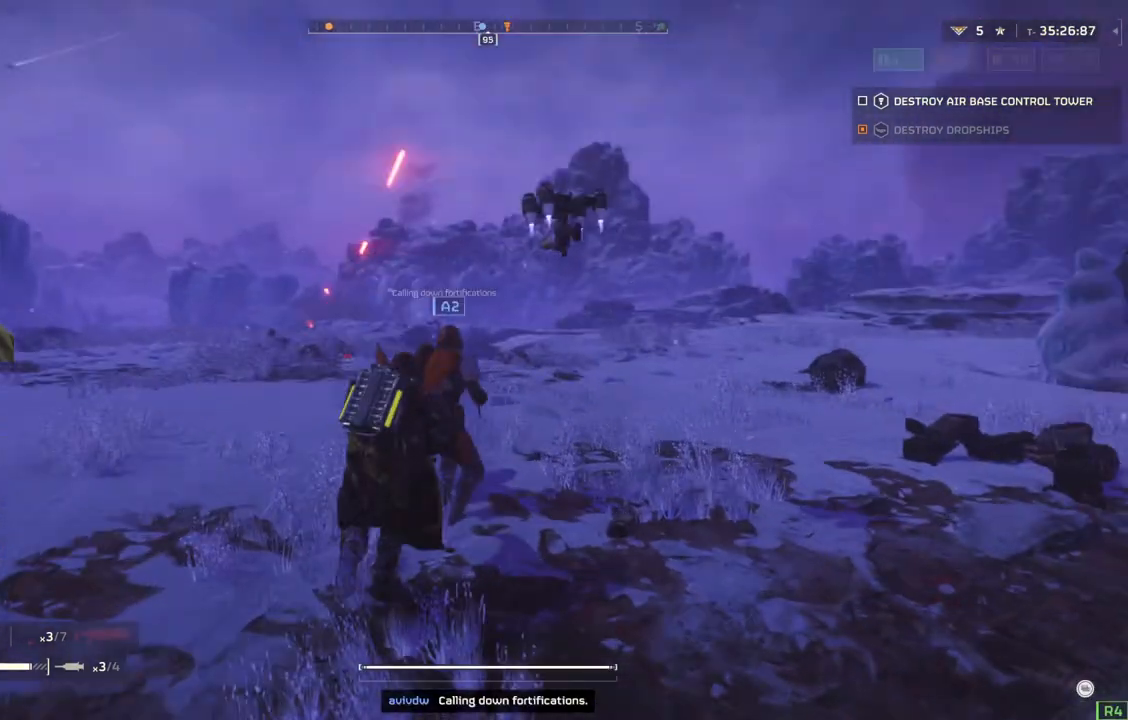
{"buttons": [], "left_stick": "up", "events": []}
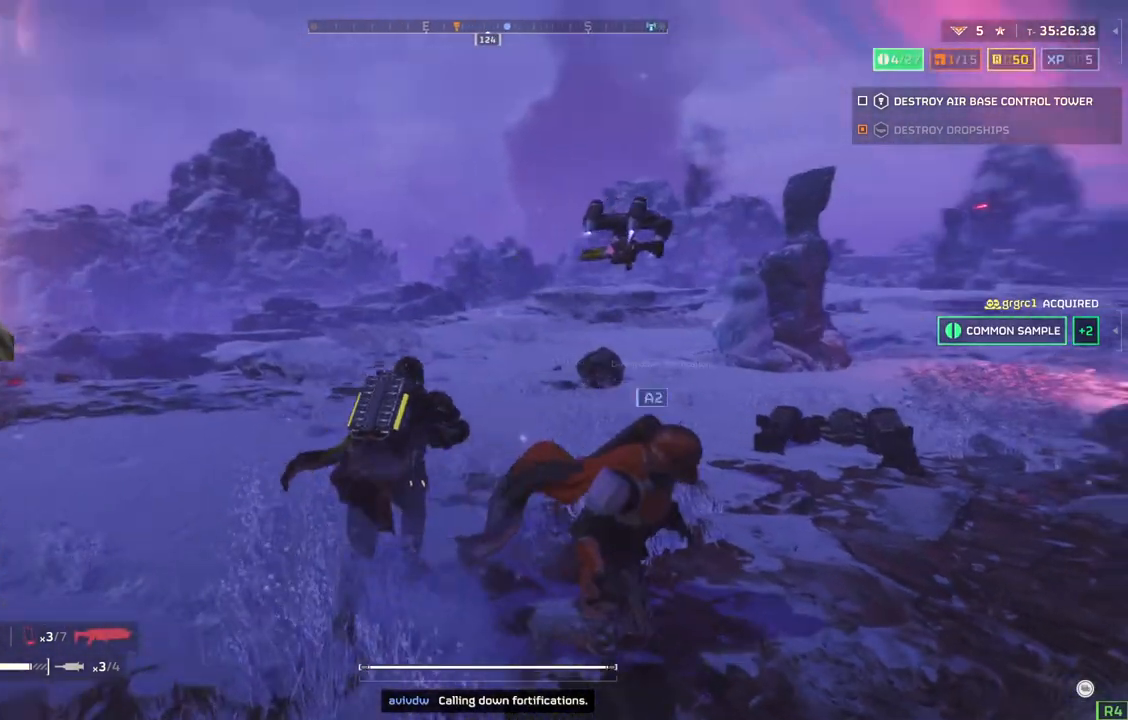
{"buttons": [], "left_stick": "up", "events": []}
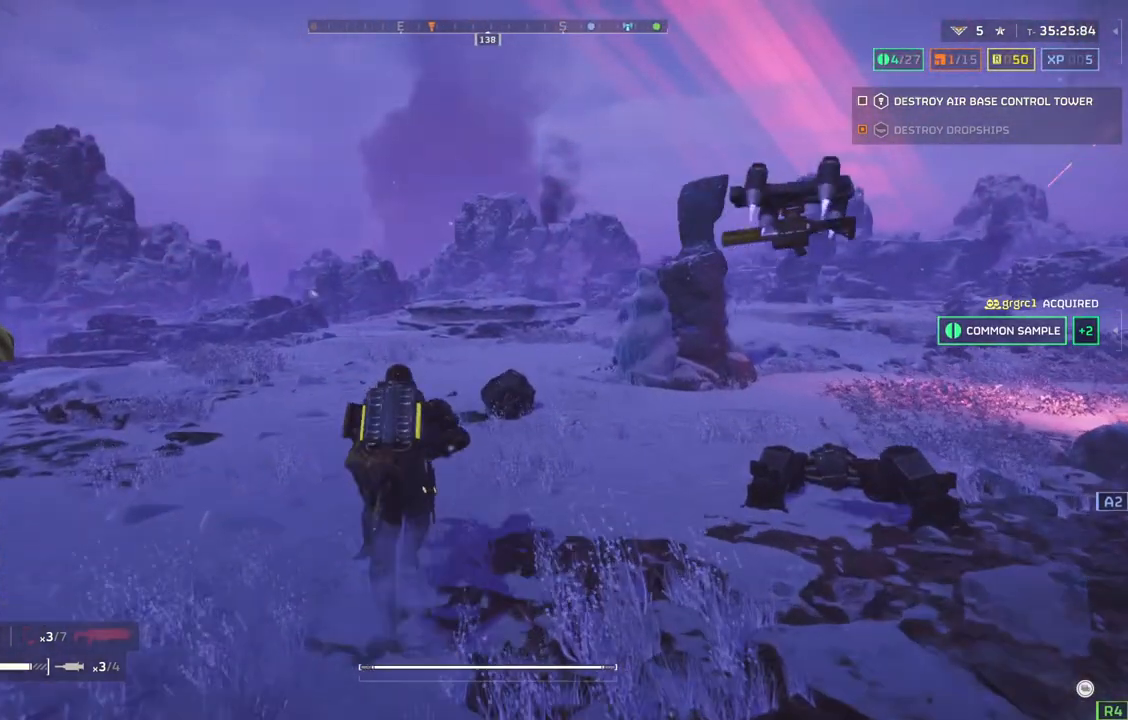
{"buttons": [], "left_stick": "up", "events": []}
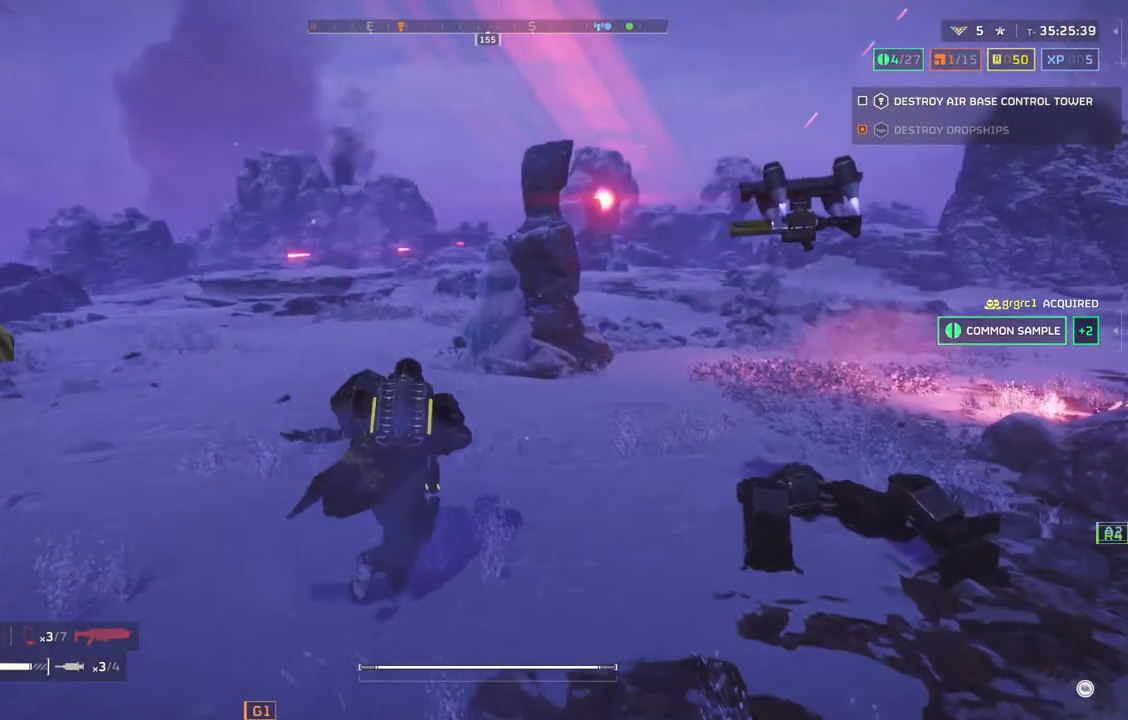
{"buttons": [], "left_stick": "up", "events": []}
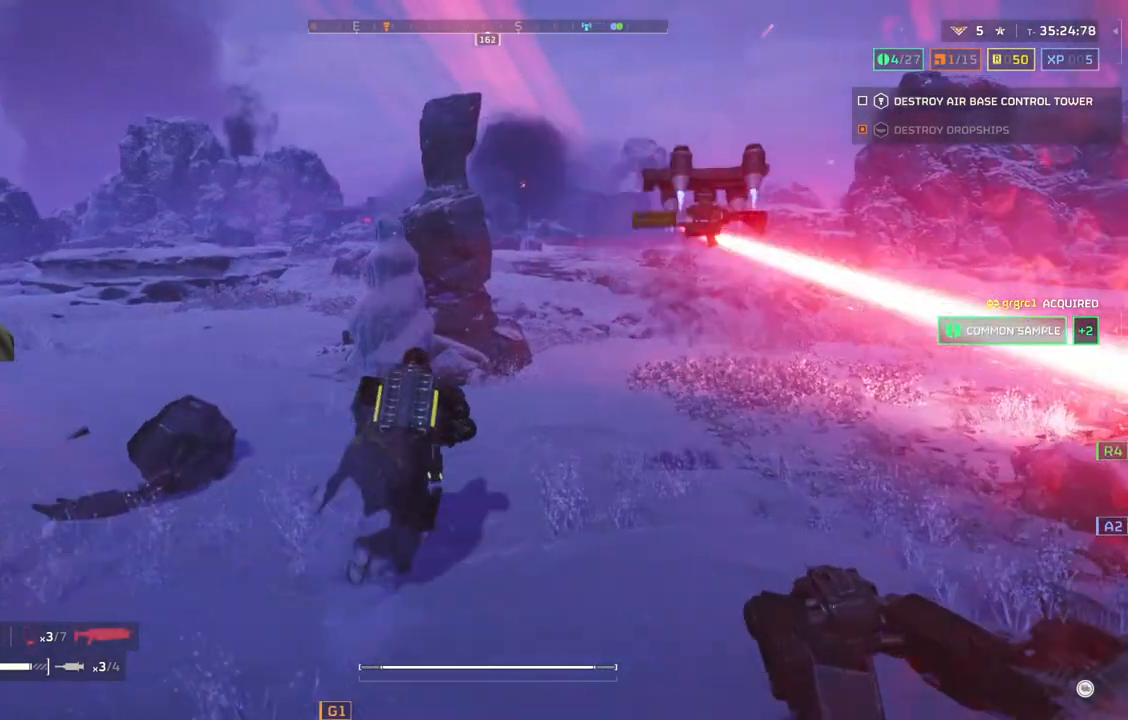
{"buttons": [], "left_stick": "up", "events": []}
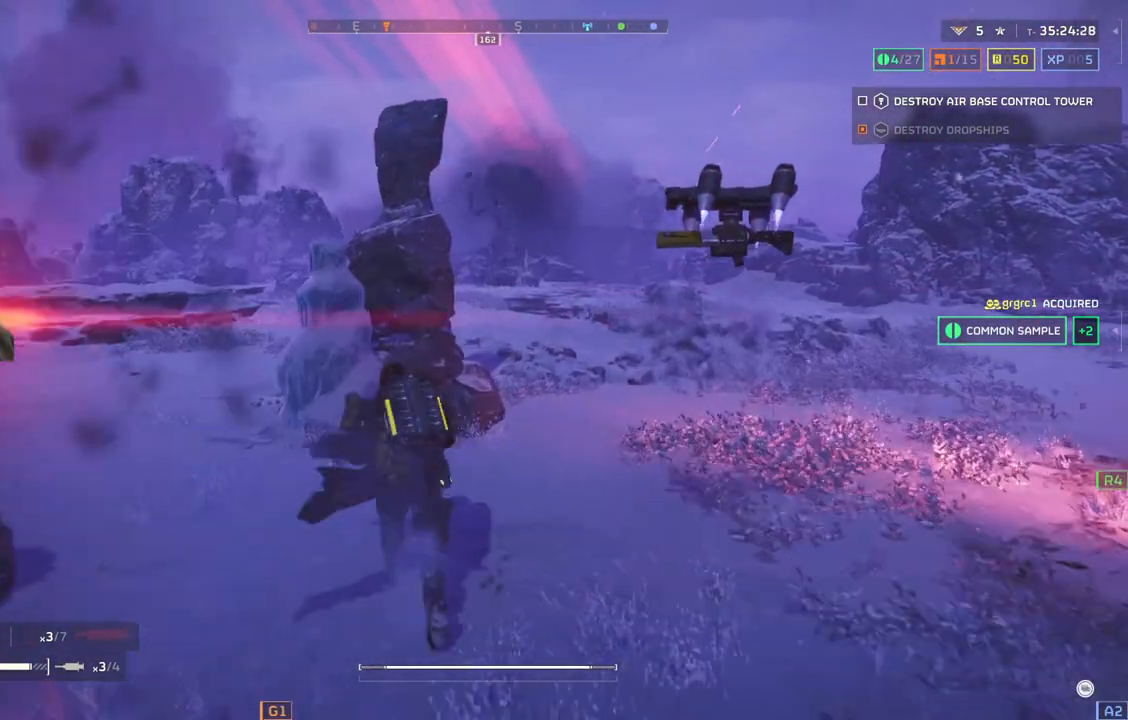
{"buttons": [], "left_stick": "up-left", "events": [[67, "left_stick", "up-left"]]}
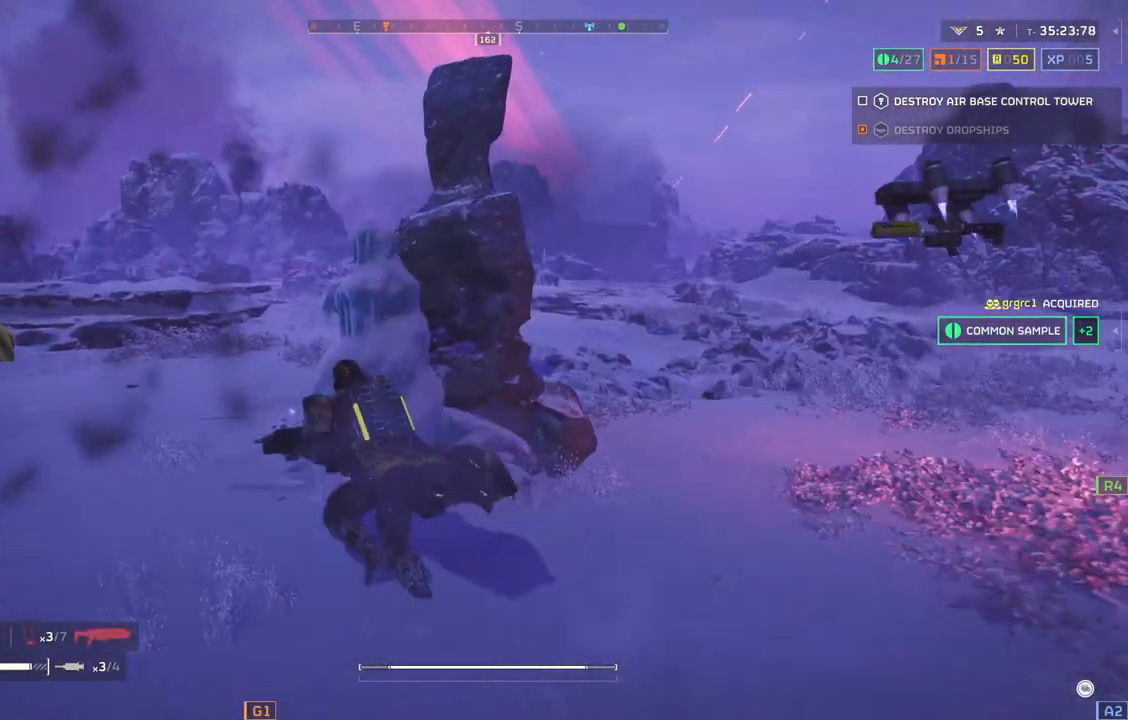
{"buttons": [], "left_stick": "up-left", "events": []}
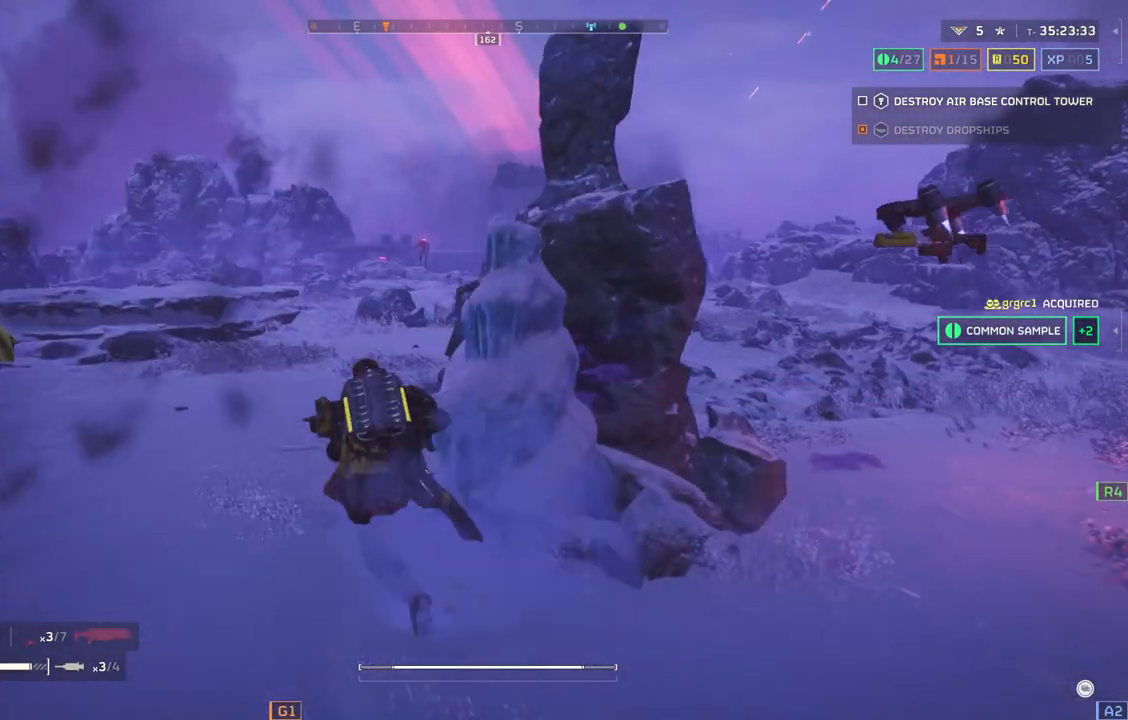
{"buttons": [], "left_stick": "up-left", "events": []}
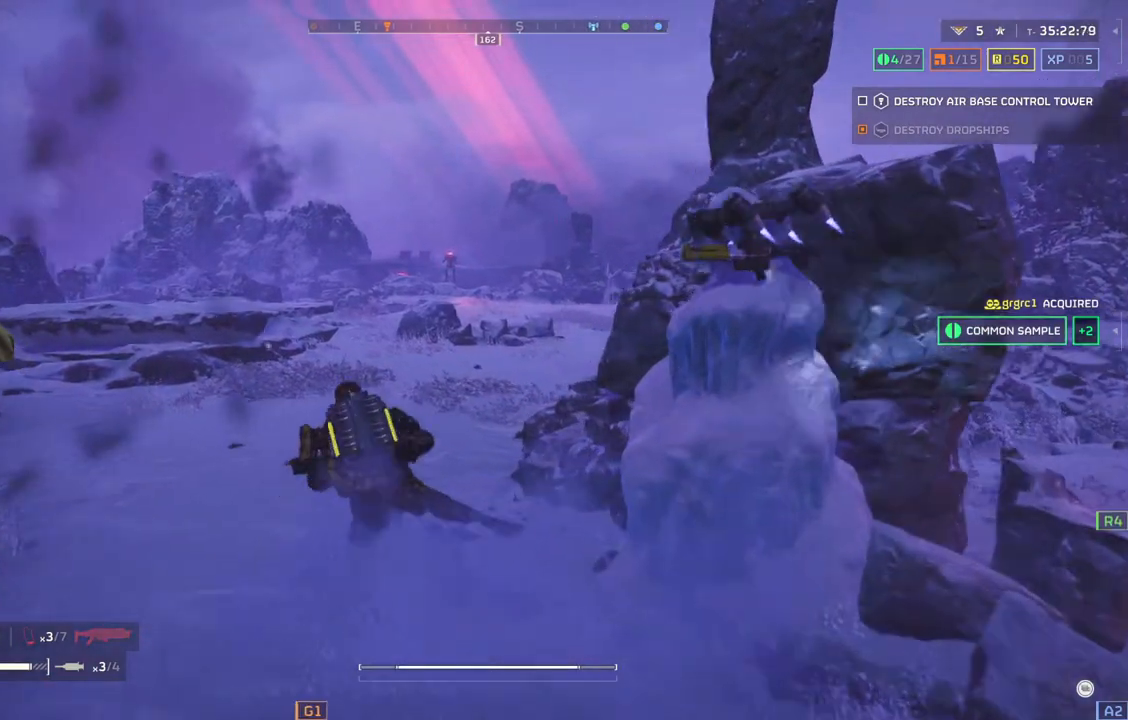
{"buttons": [], "left_stick": "up", "events": [[200, "left_stick", "up"]]}
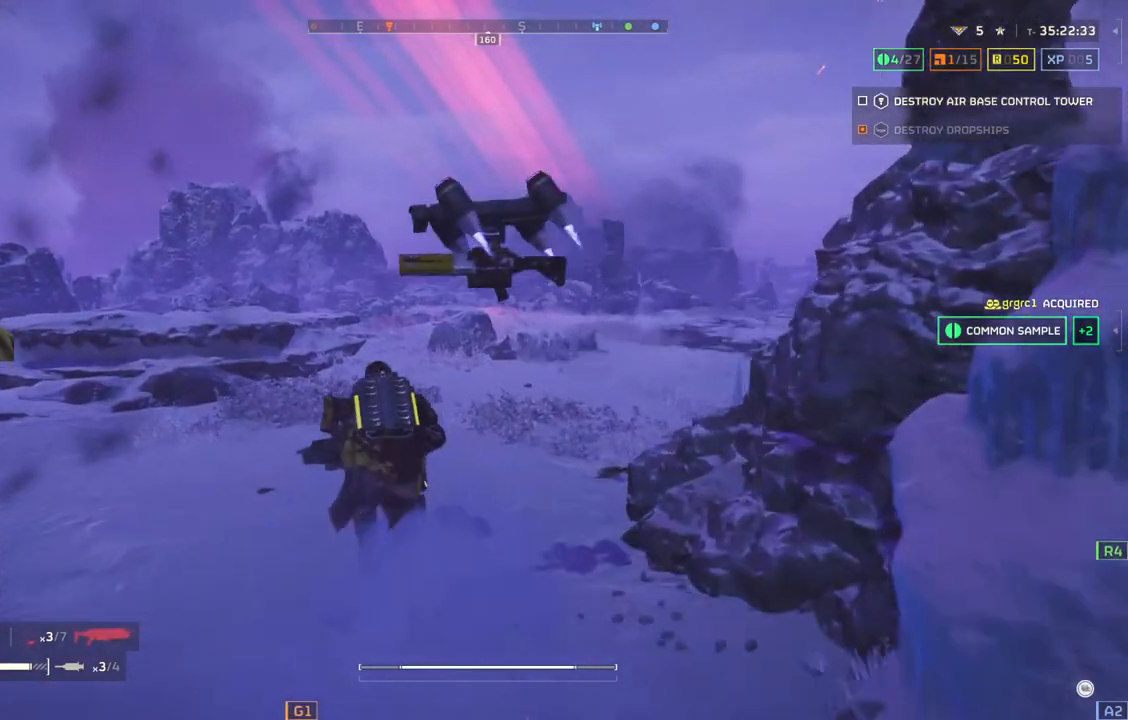
{"buttons": [], "left_stick": "up", "events": []}
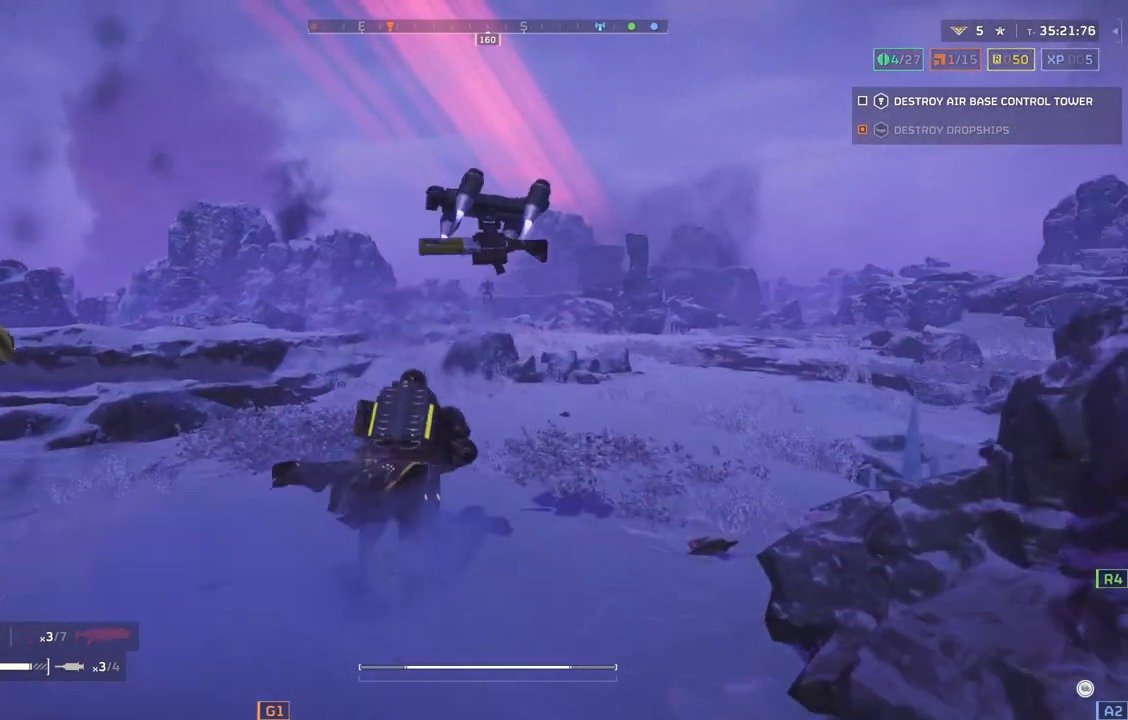
{"buttons": [], "left_stick": "up-right", "events": [[483, "left_stick", "up-right"]]}
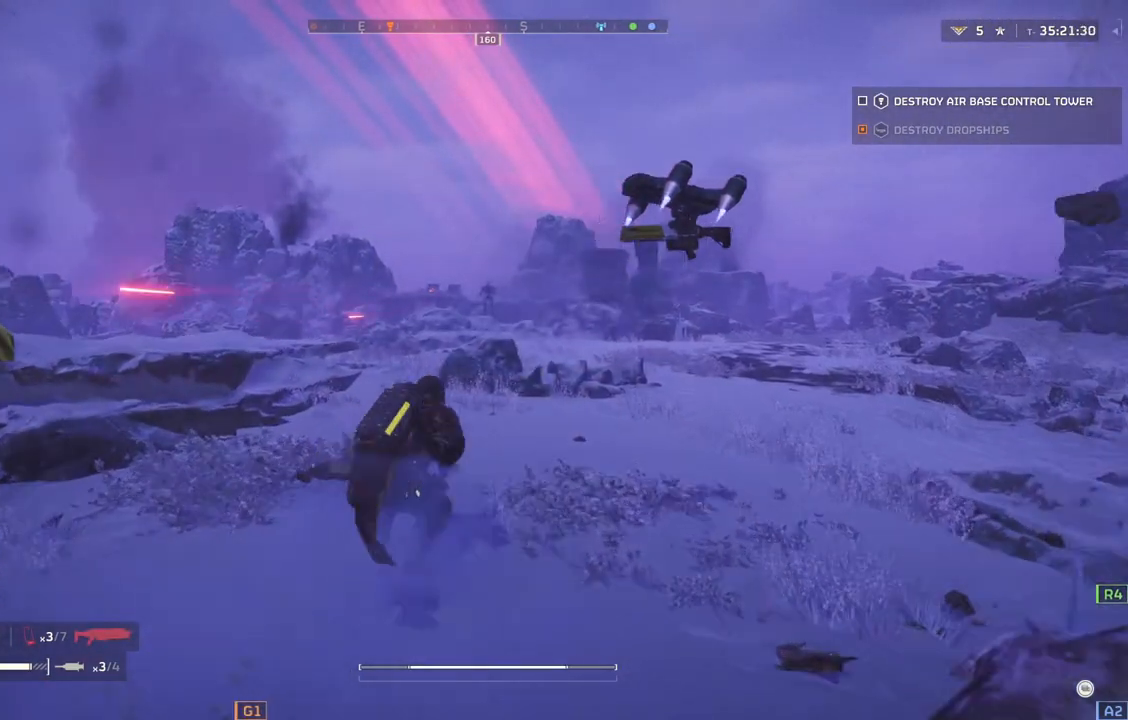
{"buttons": [], "left_stick": "up-right", "events": []}
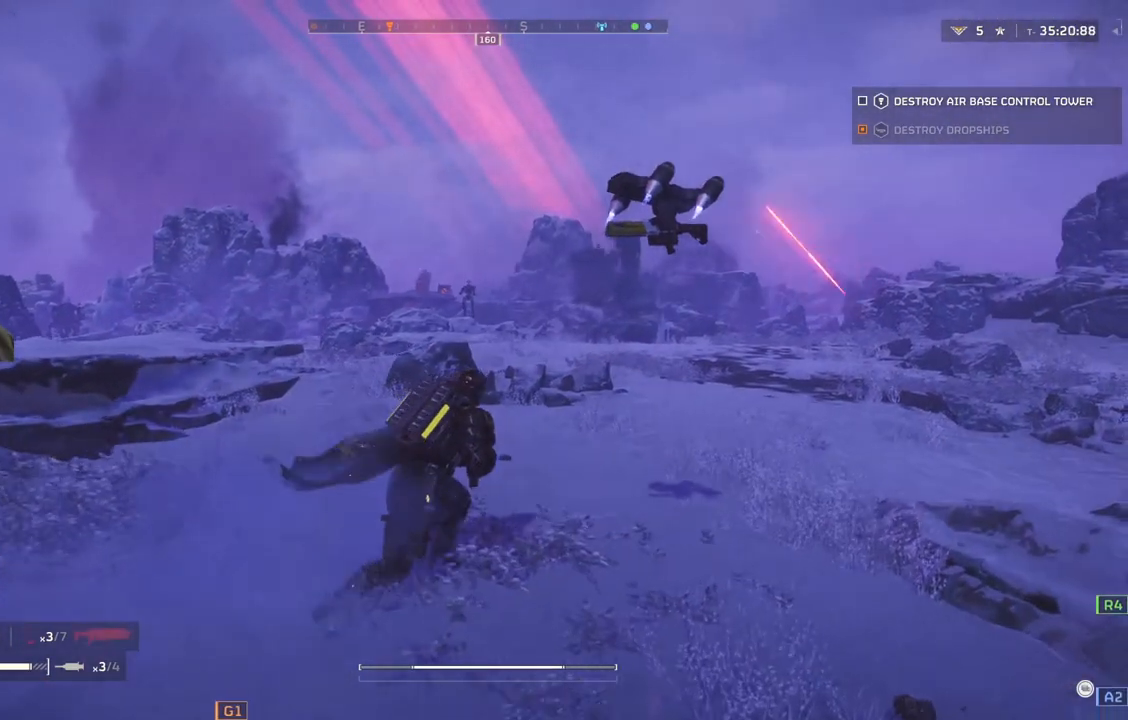
{"buttons": [], "left_stick": "up-right", "events": []}
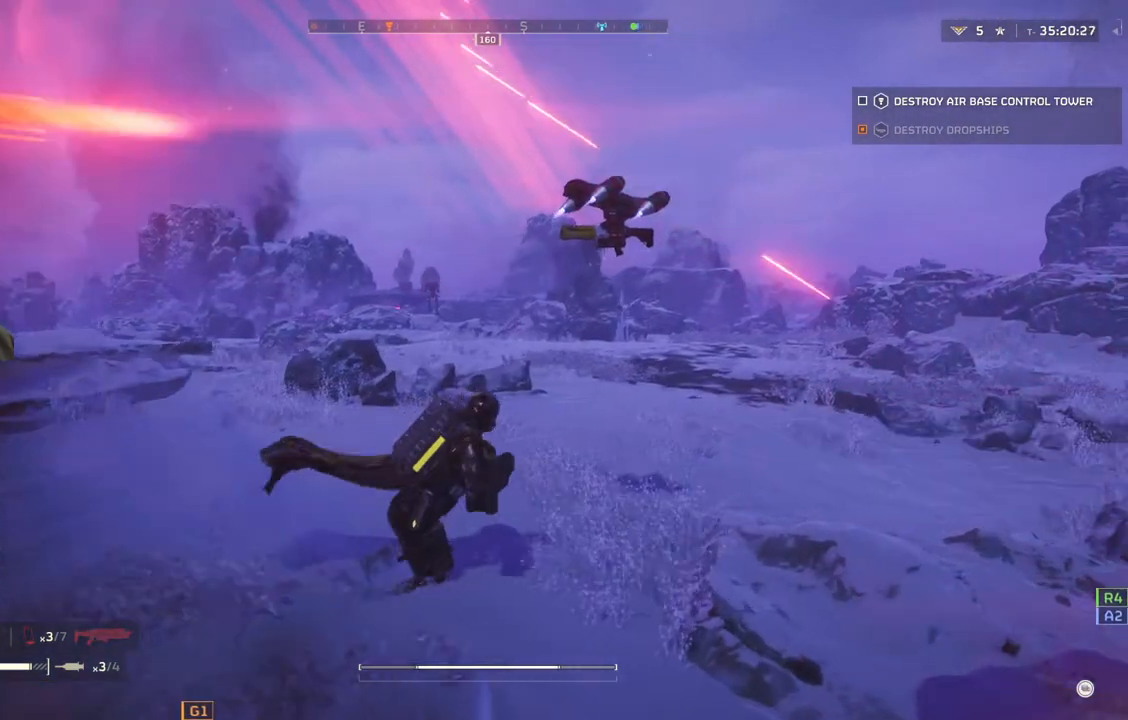
{"buttons": [], "left_stick": "up-right", "events": []}
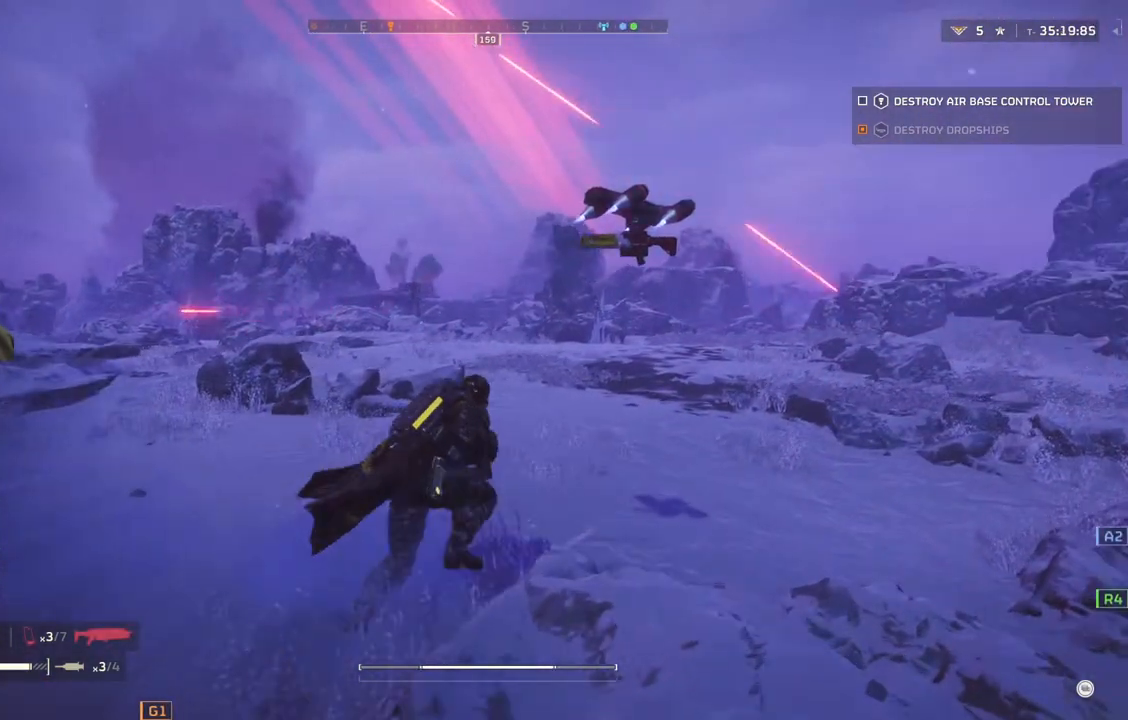
{"buttons": [], "left_stick": "up", "events": [[33, "left_stick", "up"]]}
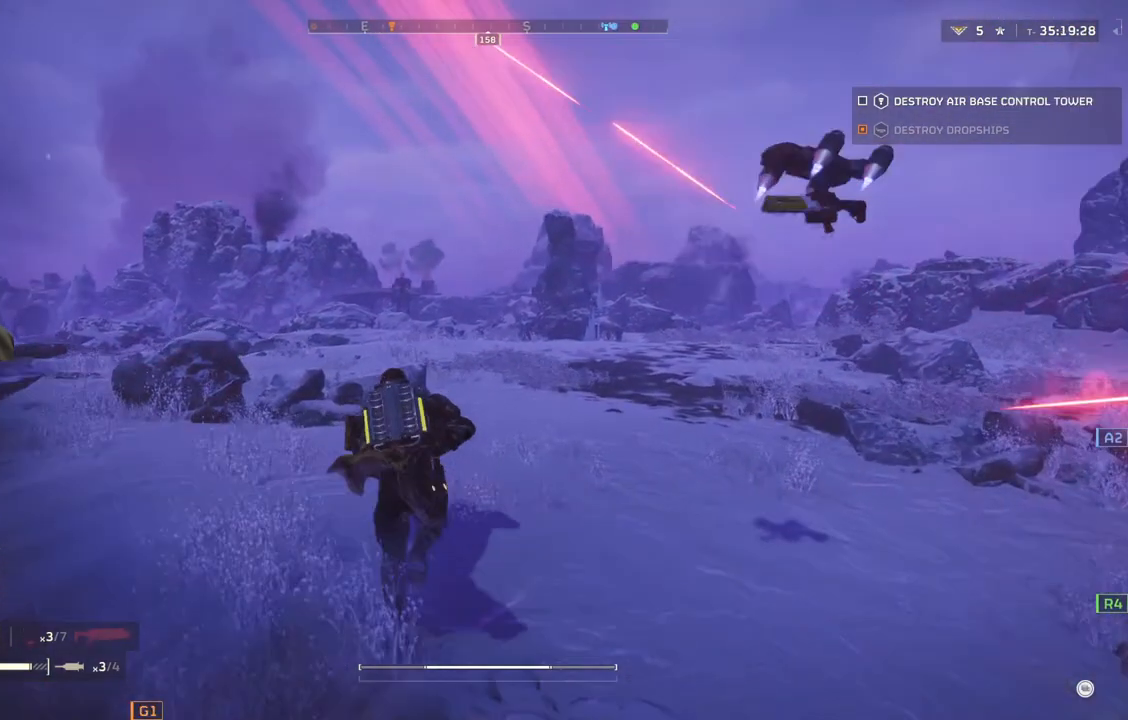
{"buttons": [], "left_stick": "up", "events": []}
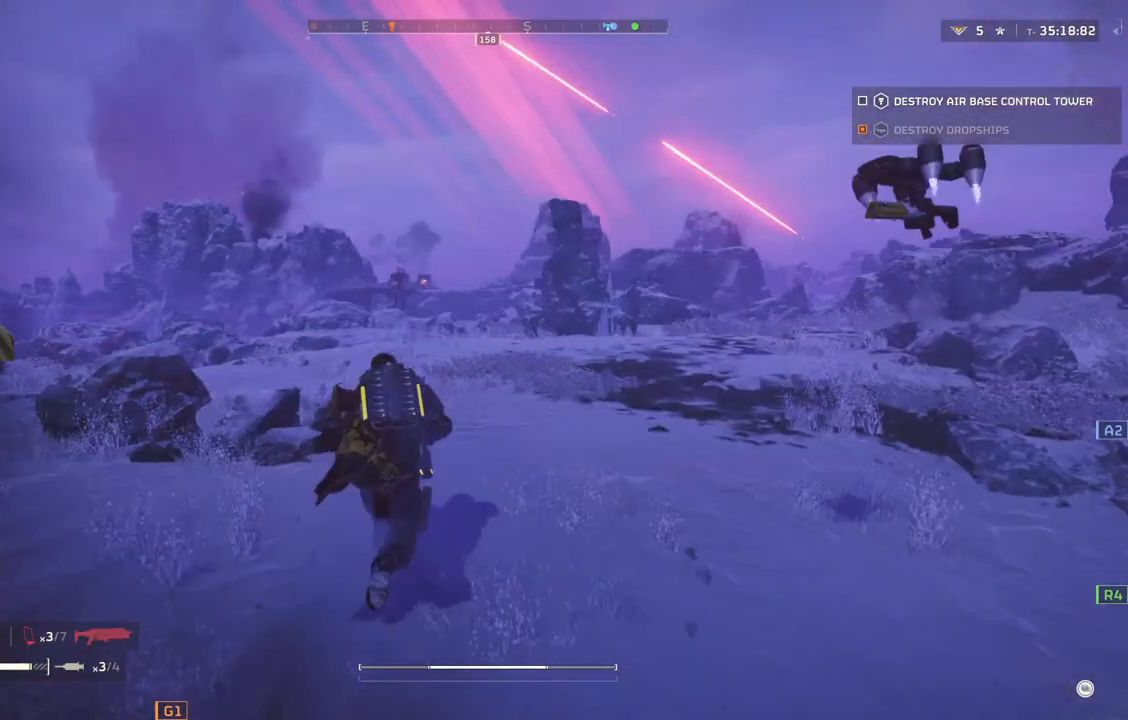
{"buttons": [], "left_stick": "up", "events": []}
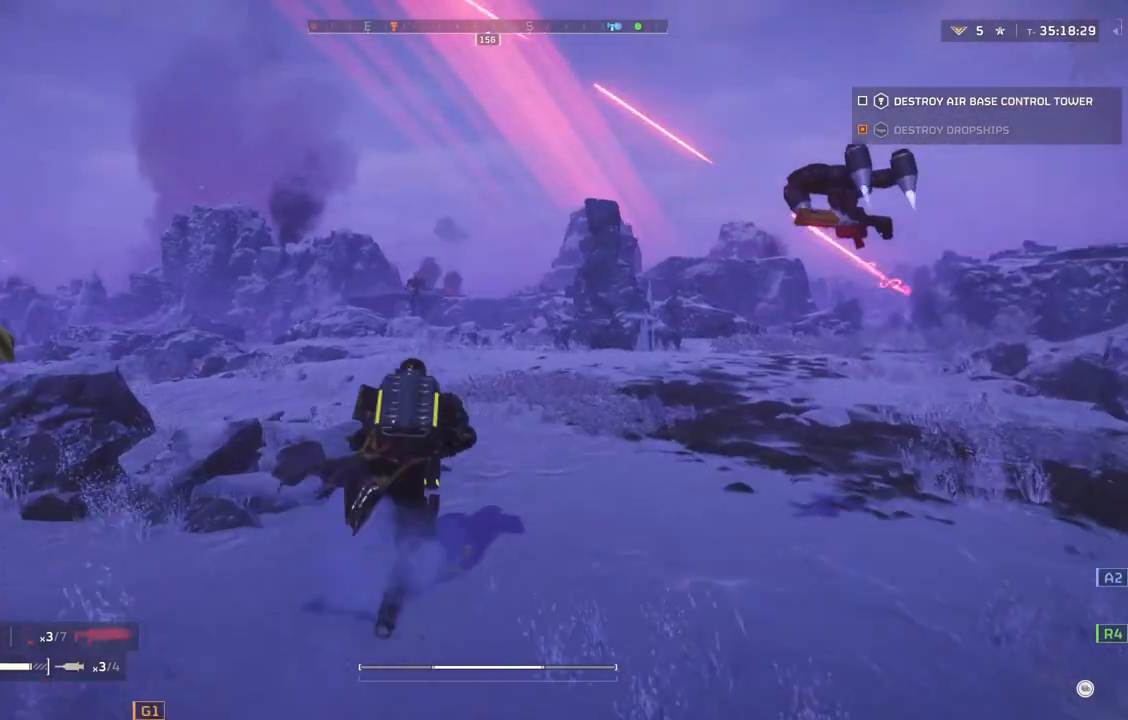
{"buttons": ["L2"], "left_stick": "up", "events": [[33, "L2", "down"]]}
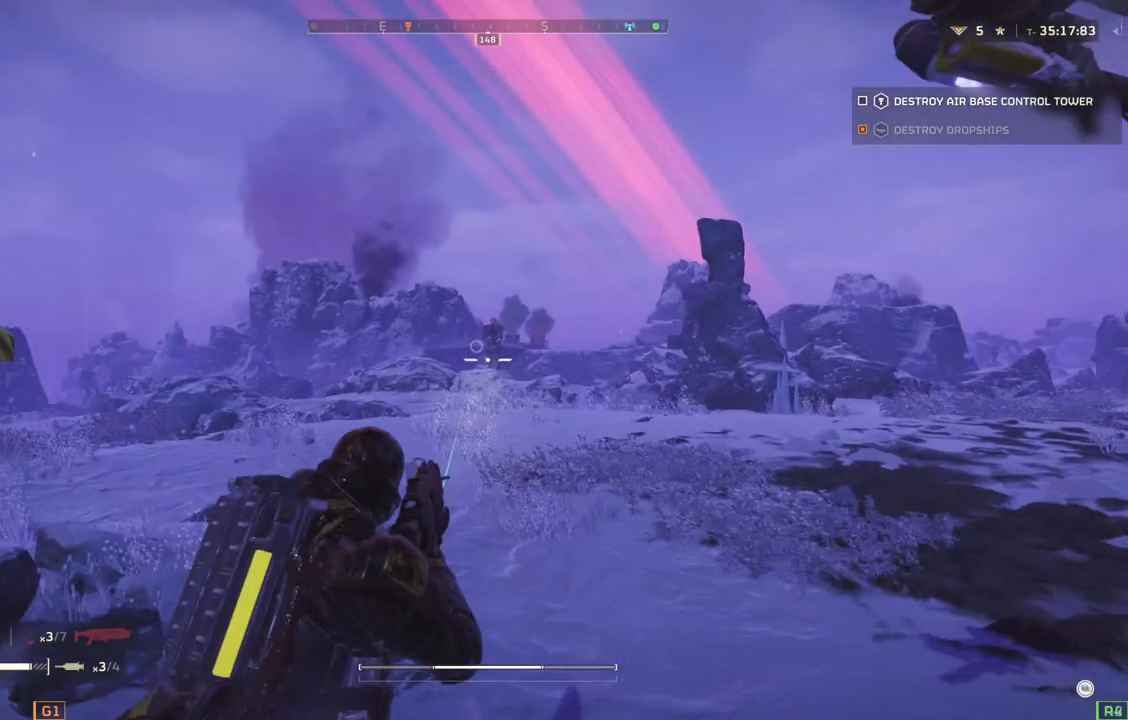
{"buttons": ["L2"], "left_stick": "up", "events": []}
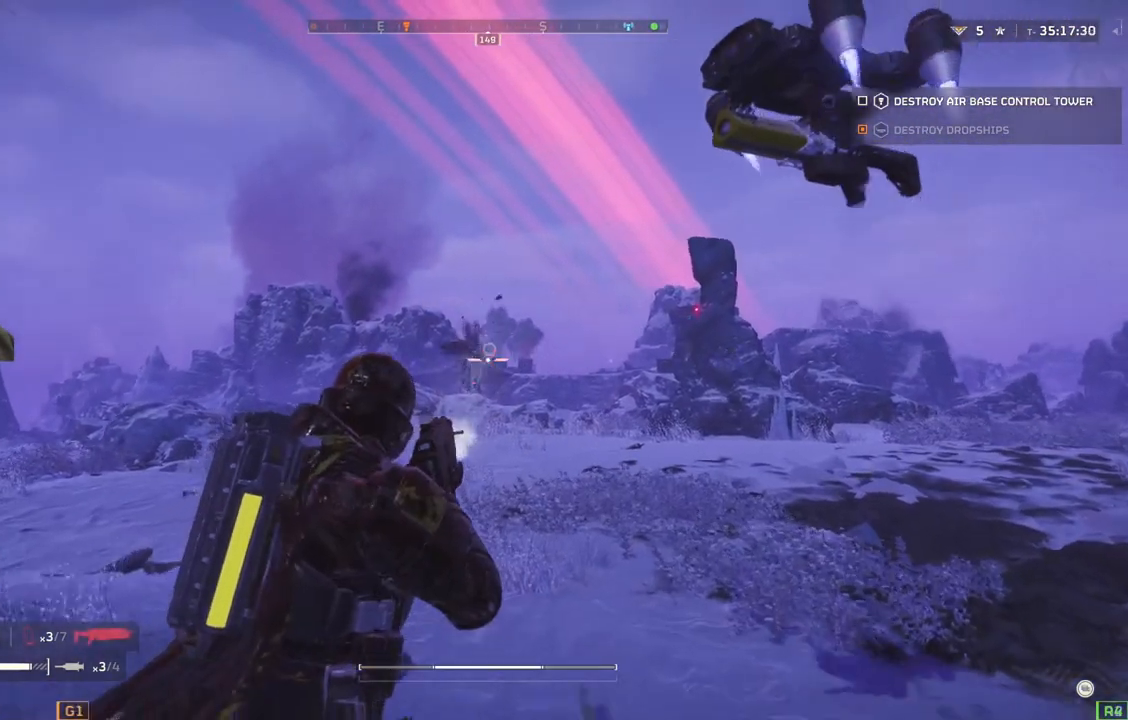
{"buttons": [], "left_stick": "up", "events": [[200, "L2", "up"], [317, "L3", "down"], [467, "L3", "up"]]}
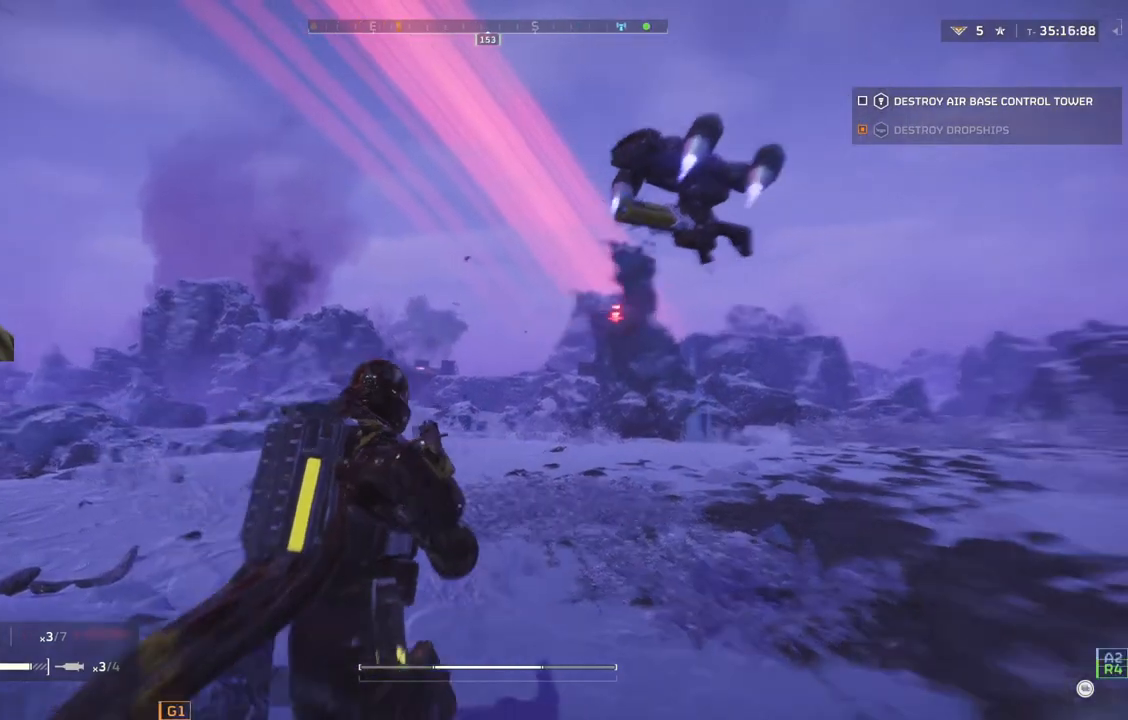
{"buttons": [], "left_stick": "up-right", "events": [[17, "left_stick", "up-right"]]}
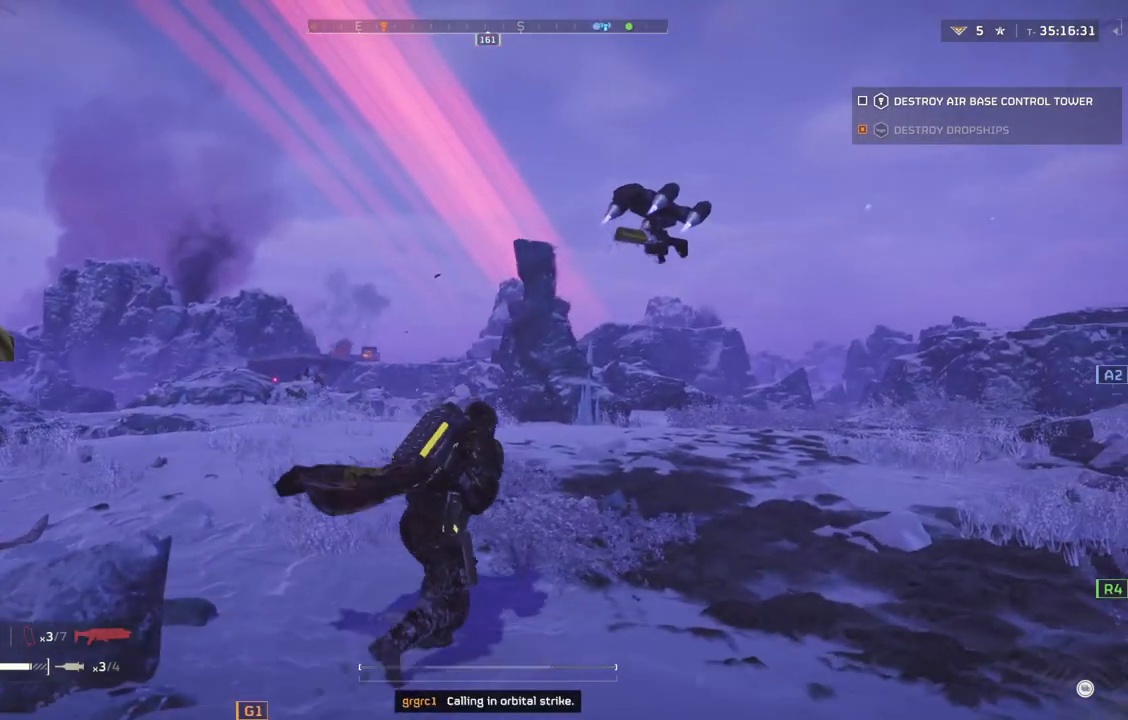
{"buttons": [], "left_stick": "up", "events": [[67, "left_stick", "up"], [333, "L3", "down"], [483, "L3", "up"]]}
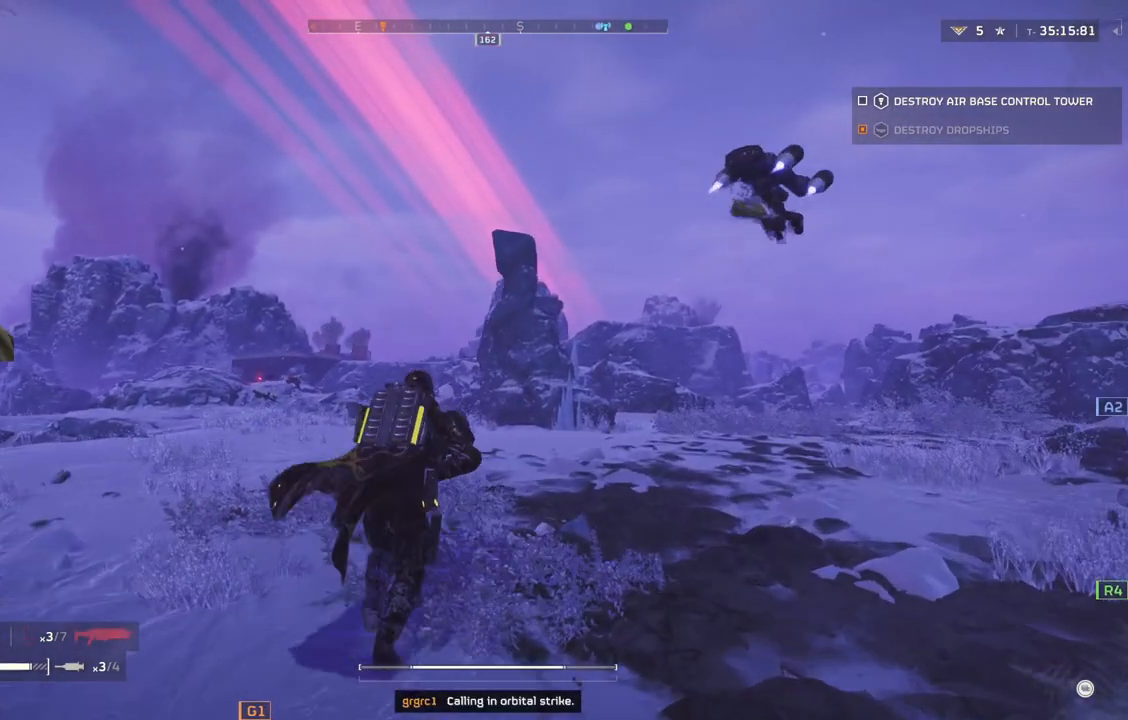
{"buttons": [], "left_stick": "up", "events": []}
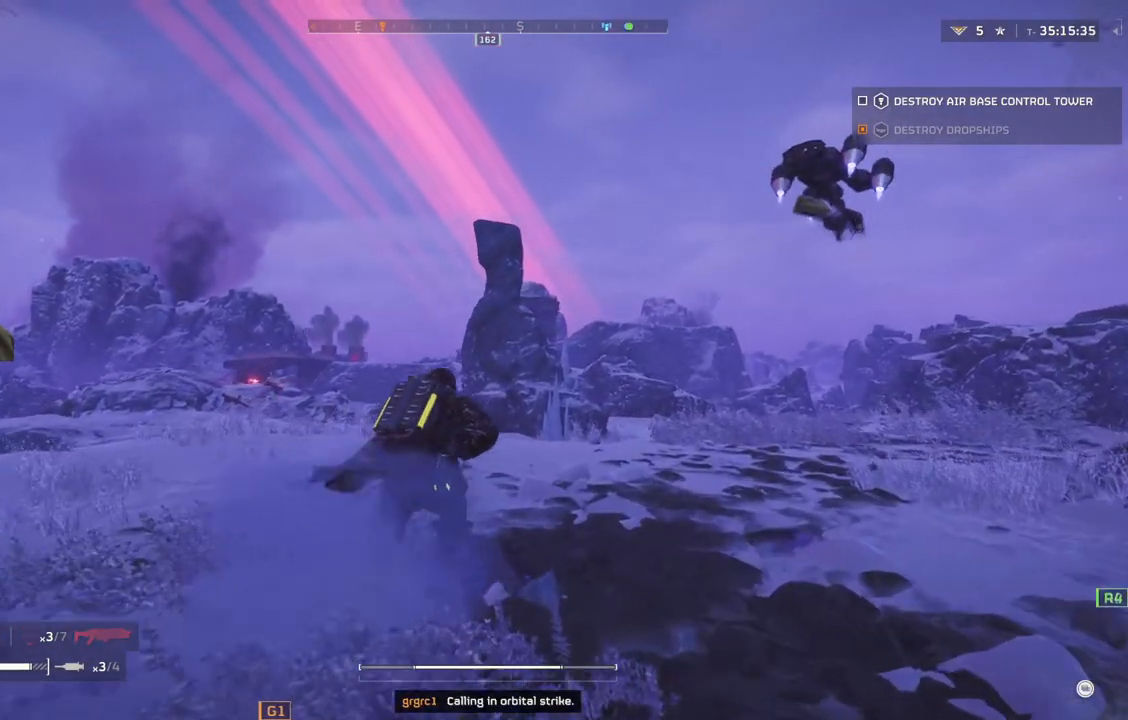
{"buttons": [], "left_stick": "up", "events": []}
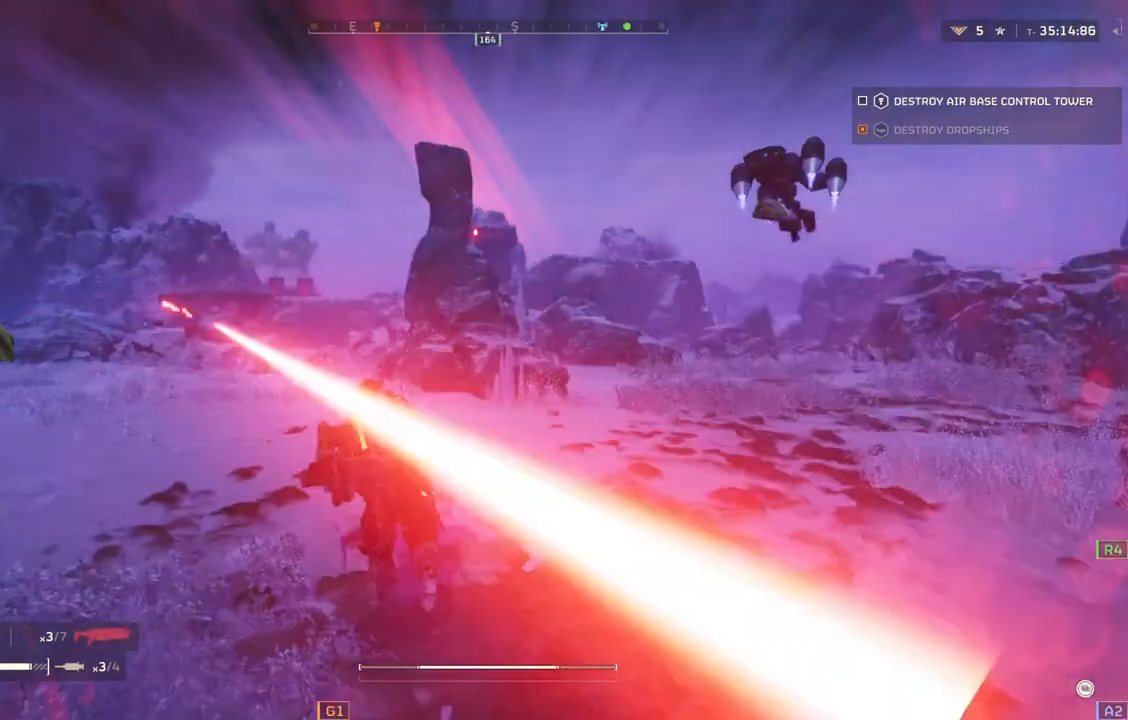
{"buttons": [], "left_stick": "up", "events": []}
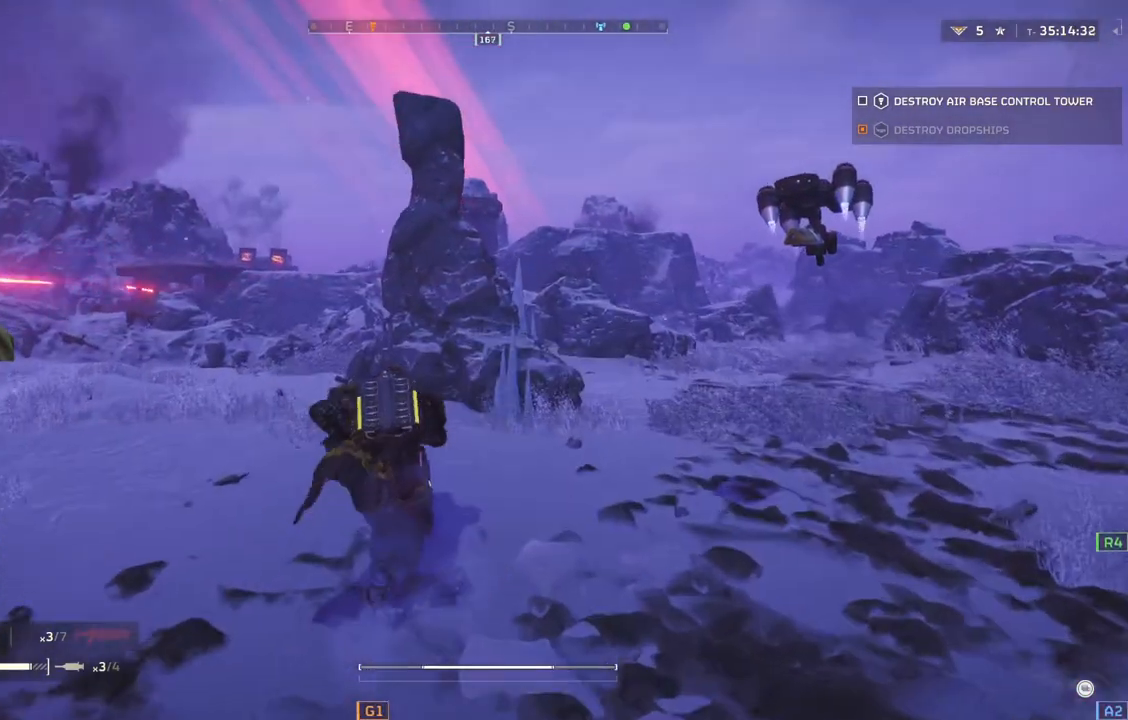
{"buttons": [], "left_stick": "up", "events": []}